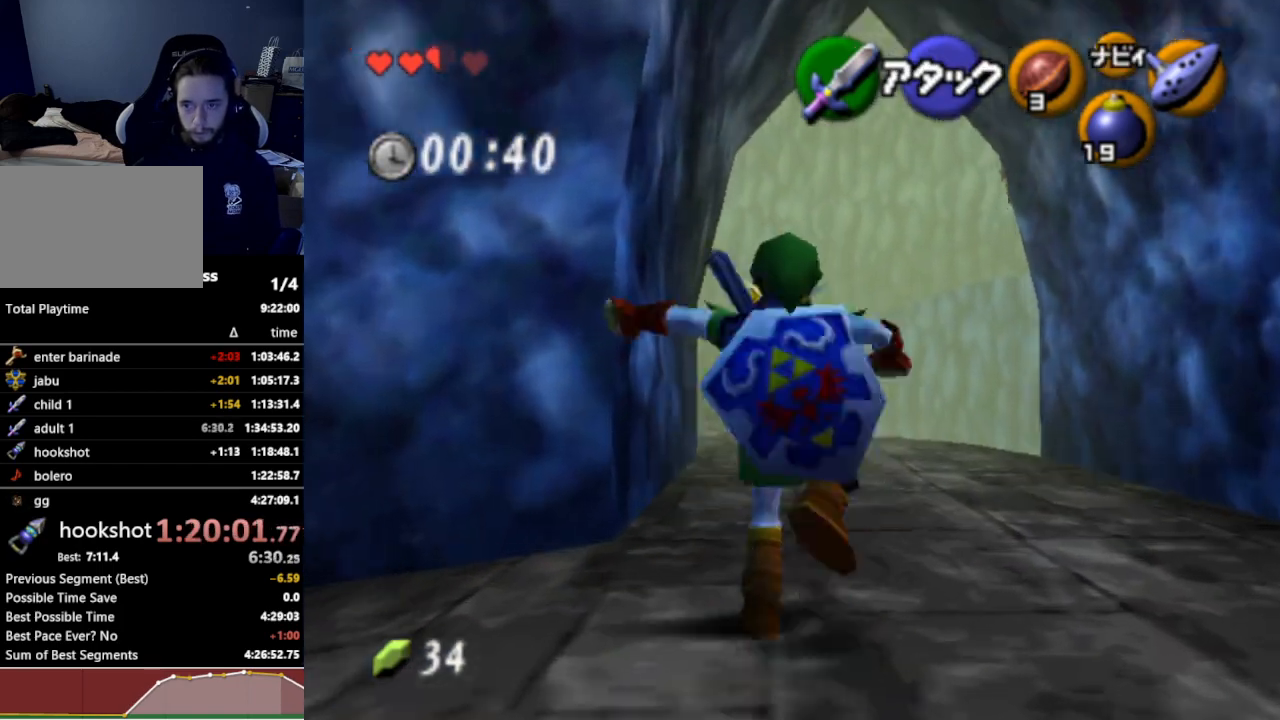
Gameplay with a controller (Nintendo layout); each line is a JSON object with the inputs held at the frame after it. "events" lists button and stick changes between this image and that frame as [ms after this image, input, new state], when the widget could be followed in between. Not read: L3 R3.
{"buttons": [], "left_stick": "up-left", "right_stick": "center", "events": [[433, "left_stick", "up-left"]]}
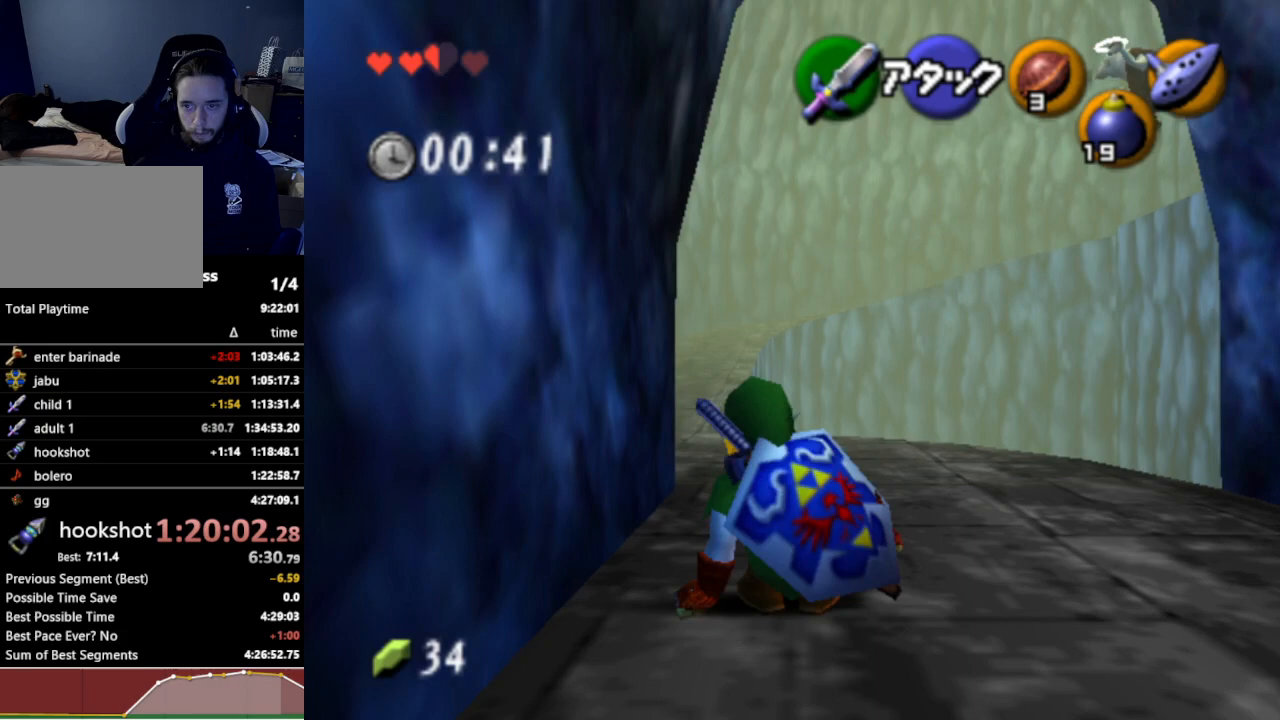
{"buttons": [], "left_stick": "up", "right_stick": "center", "events": [[133, "A", "down"], [267, "A", "up"], [467, "left_stick", "up"]]}
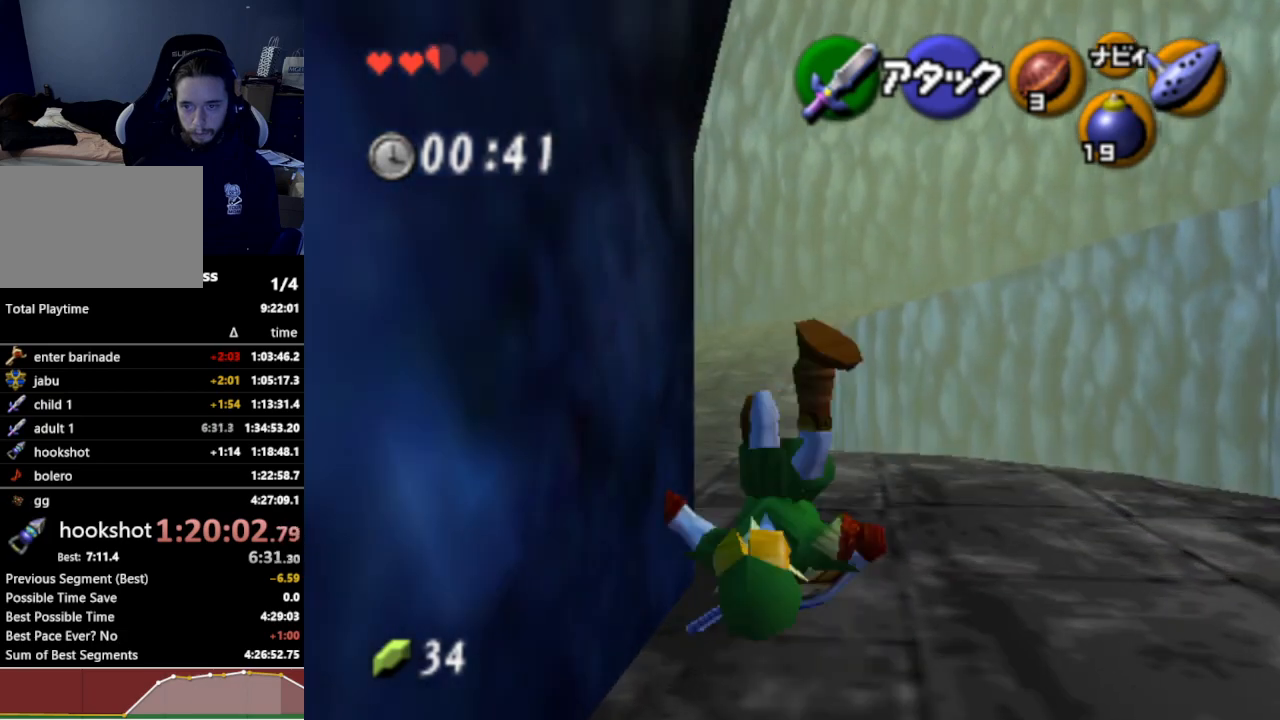
{"buttons": ["A"], "left_stick": "up", "right_stick": "center", "events": [[400, "A", "down"]]}
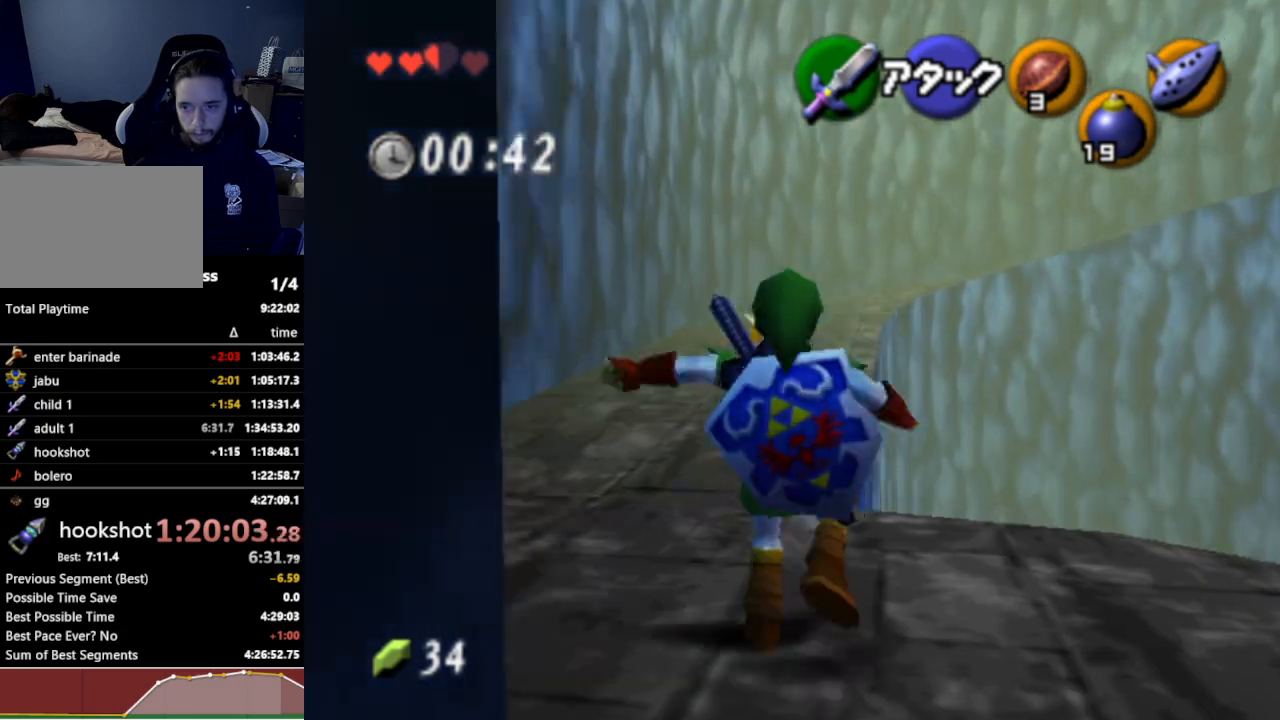
{"buttons": [], "left_stick": "up", "right_stick": "center", "events": [[67, "A", "up"]]}
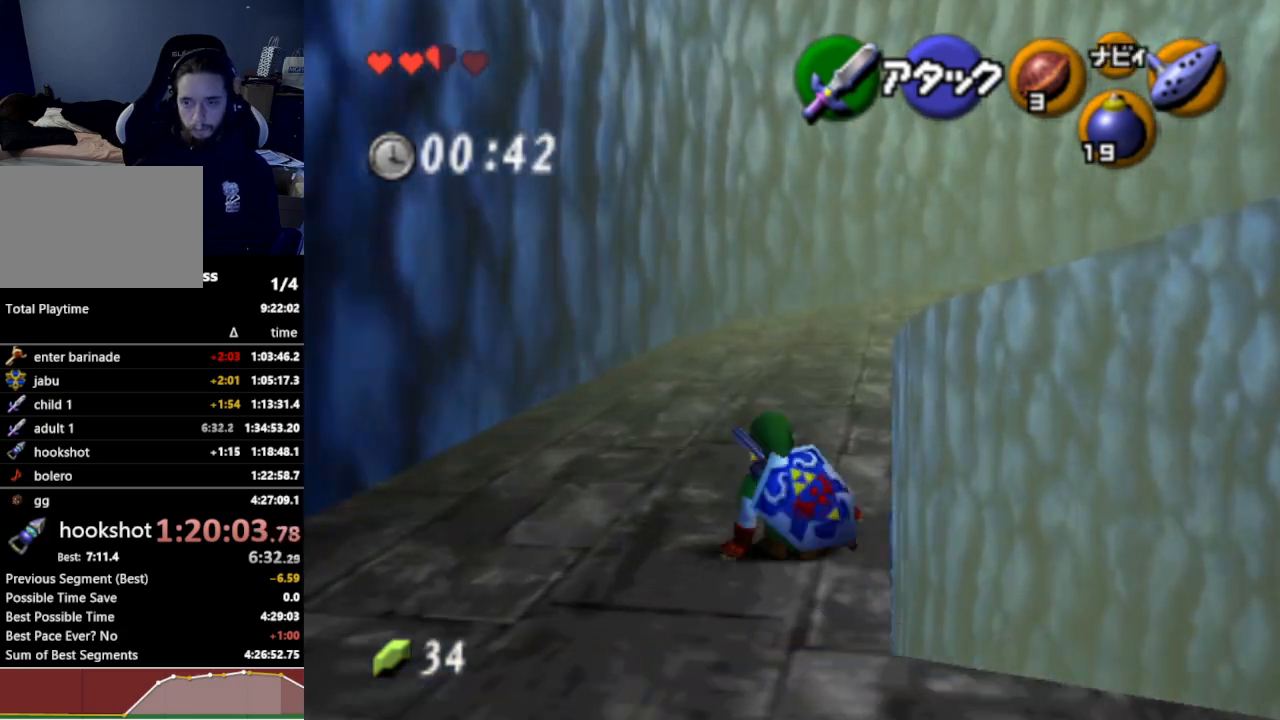
{"buttons": [], "left_stick": "up", "right_stick": "center", "events": [[167, "A", "down"], [300, "A", "up"]]}
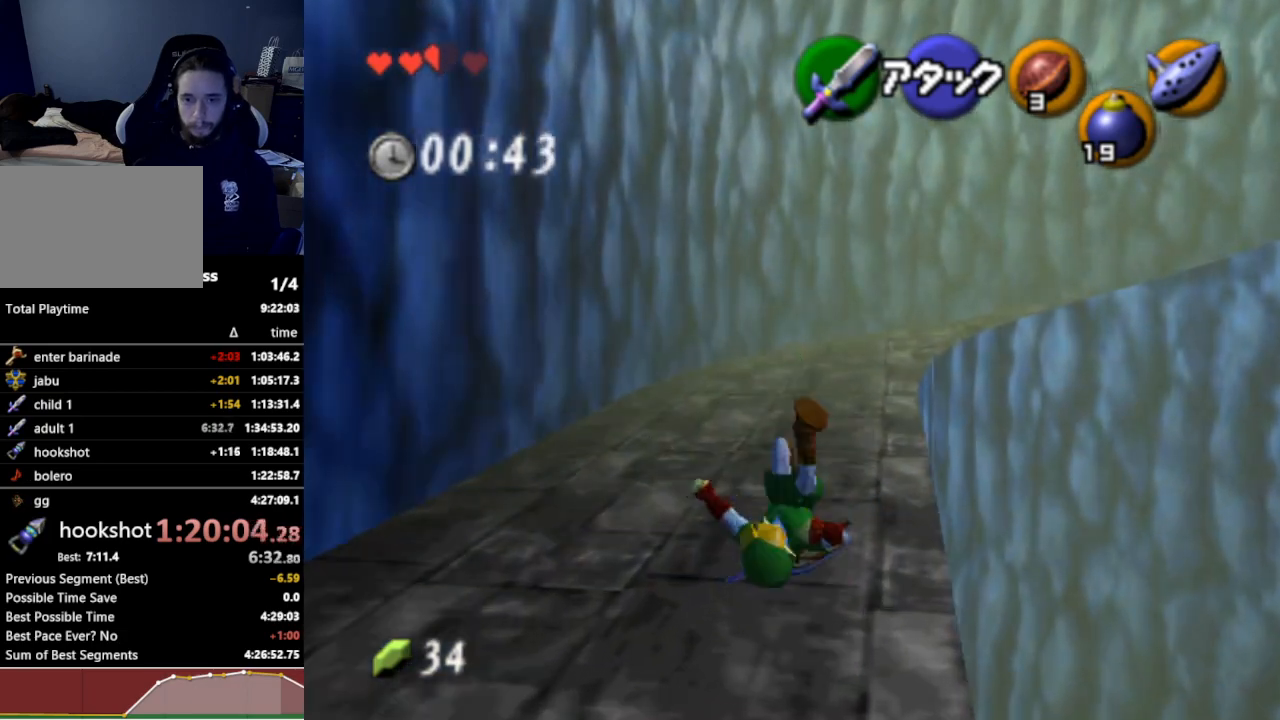
{"buttons": ["A"], "left_stick": "up", "right_stick": "center", "events": [[467, "A", "down"]]}
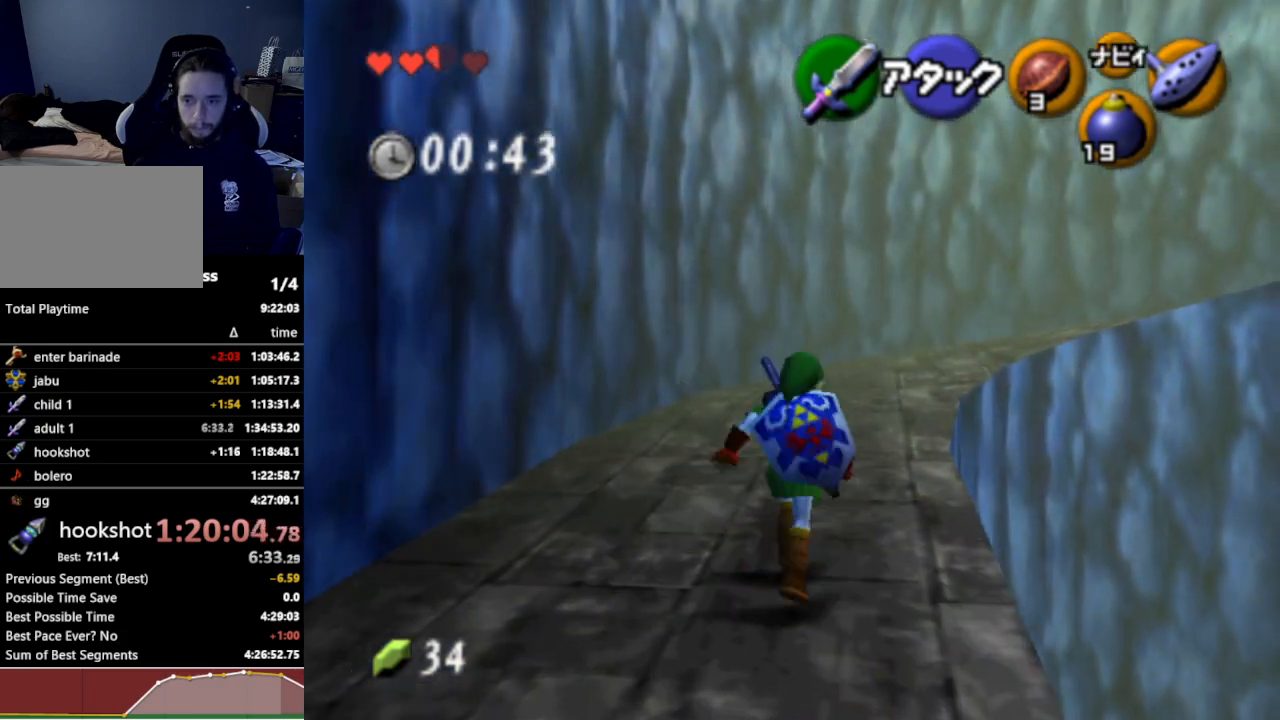
{"buttons": [], "left_stick": "up", "right_stick": "center", "events": [[67, "A", "up"]]}
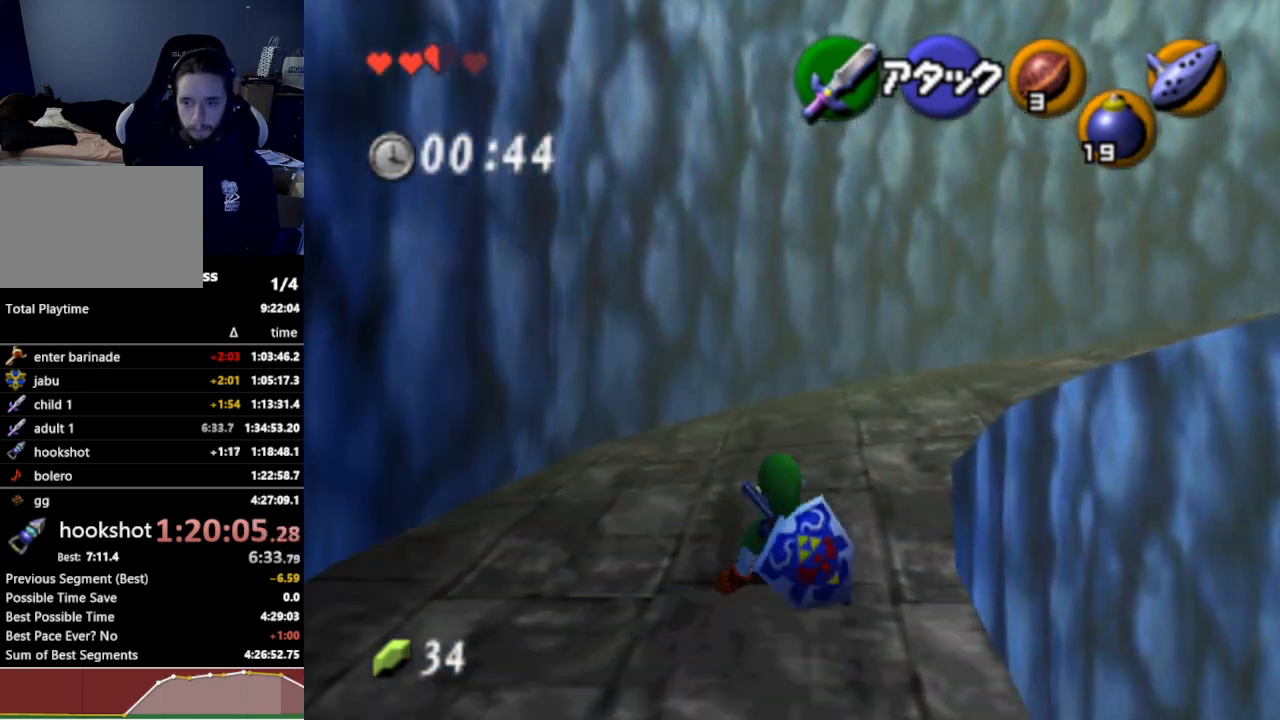
{"buttons": [], "left_stick": "up", "right_stick": "center", "events": [[200, "A", "down"], [333, "A", "up"]]}
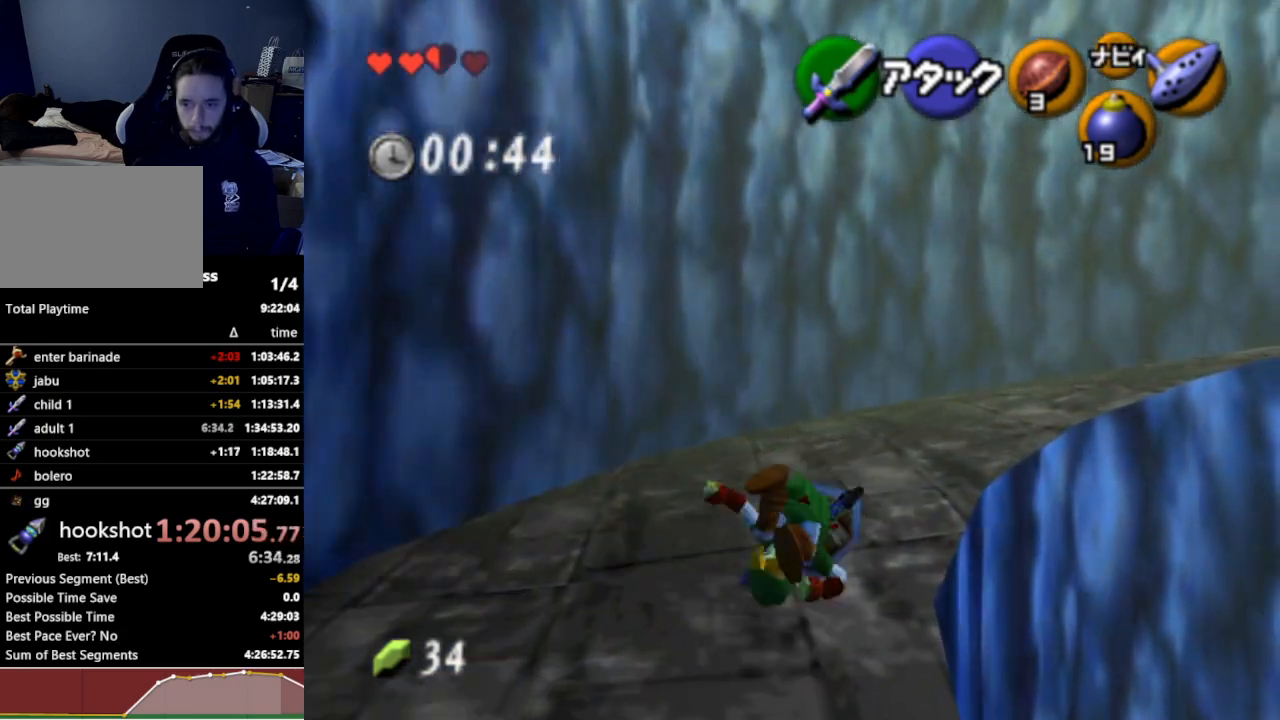
{"buttons": ["A"], "left_stick": "up-right", "right_stick": "center", "events": [[133, "left_stick", "up-right"], [400, "A", "down"]]}
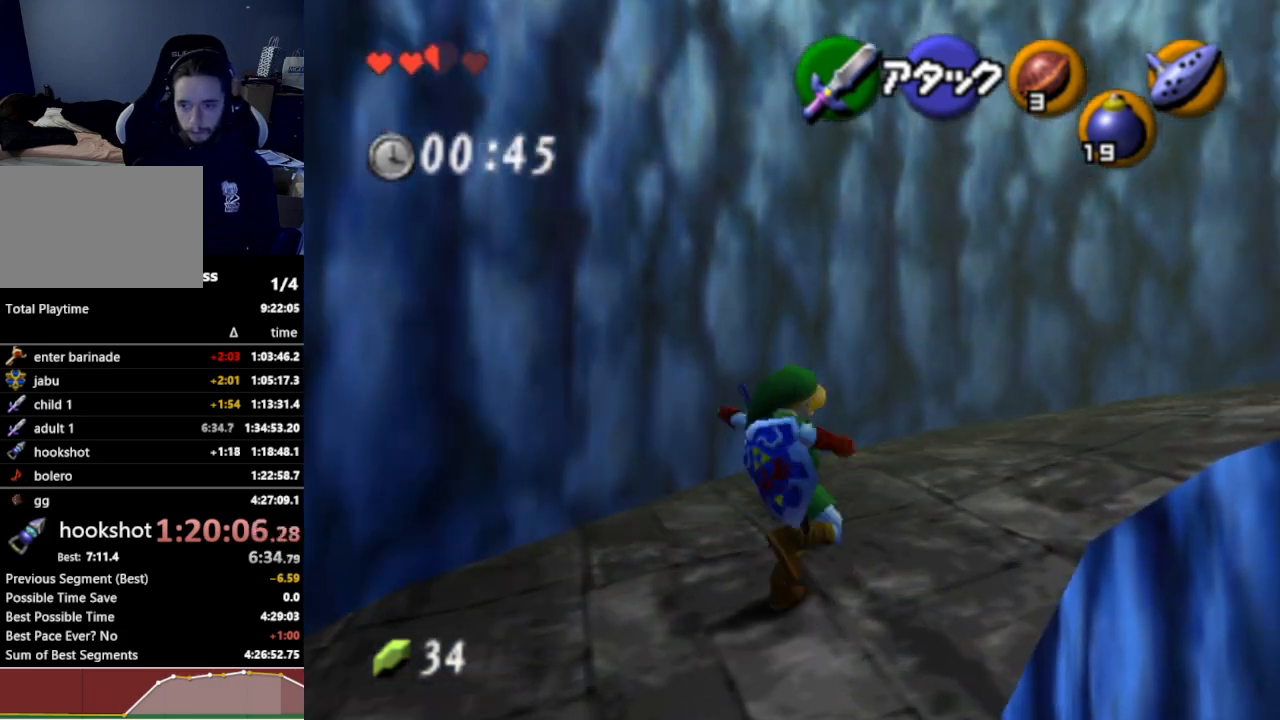
{"buttons": [], "left_stick": "up-right", "right_stick": "center", "events": [[33, "A", "up"], [33, "L1", "down"], [167, "L1", "up"]]}
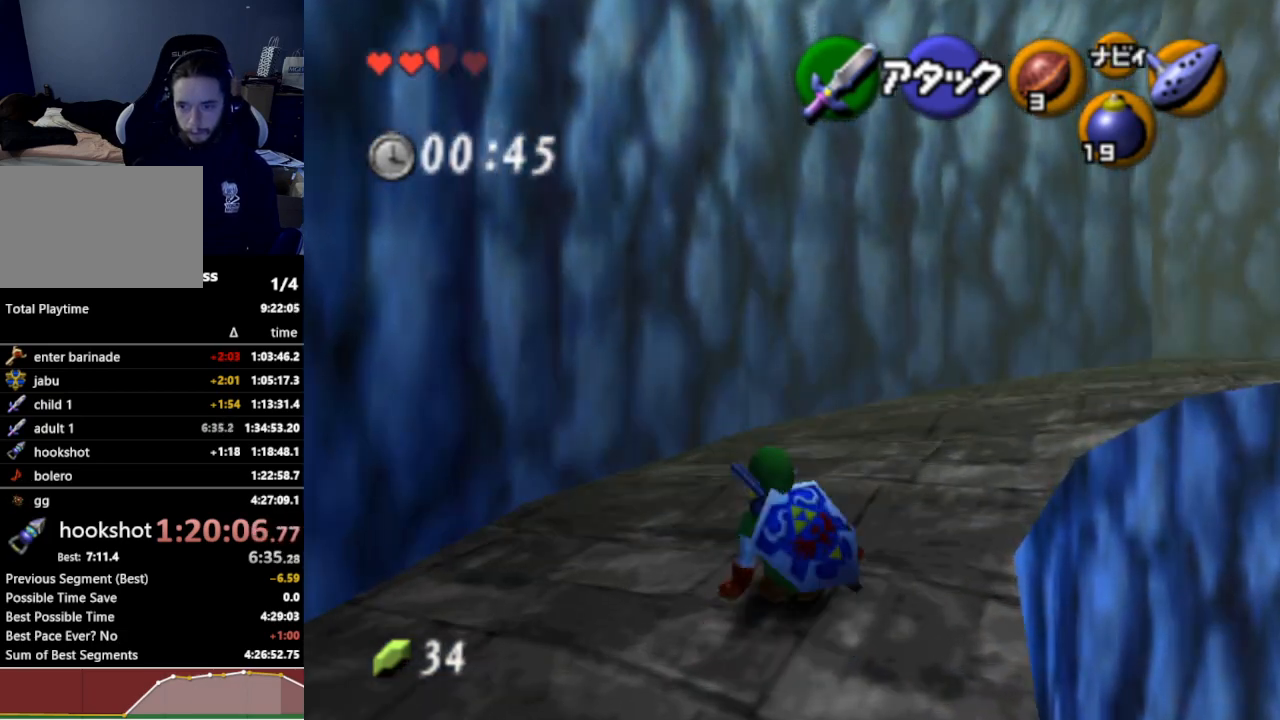
{"buttons": [], "left_stick": "up", "right_stick": "center", "events": [[200, "A", "down"], [333, "A", "up"], [333, "L1", "down"], [467, "L1", "up"], [467, "left_stick", "up"]]}
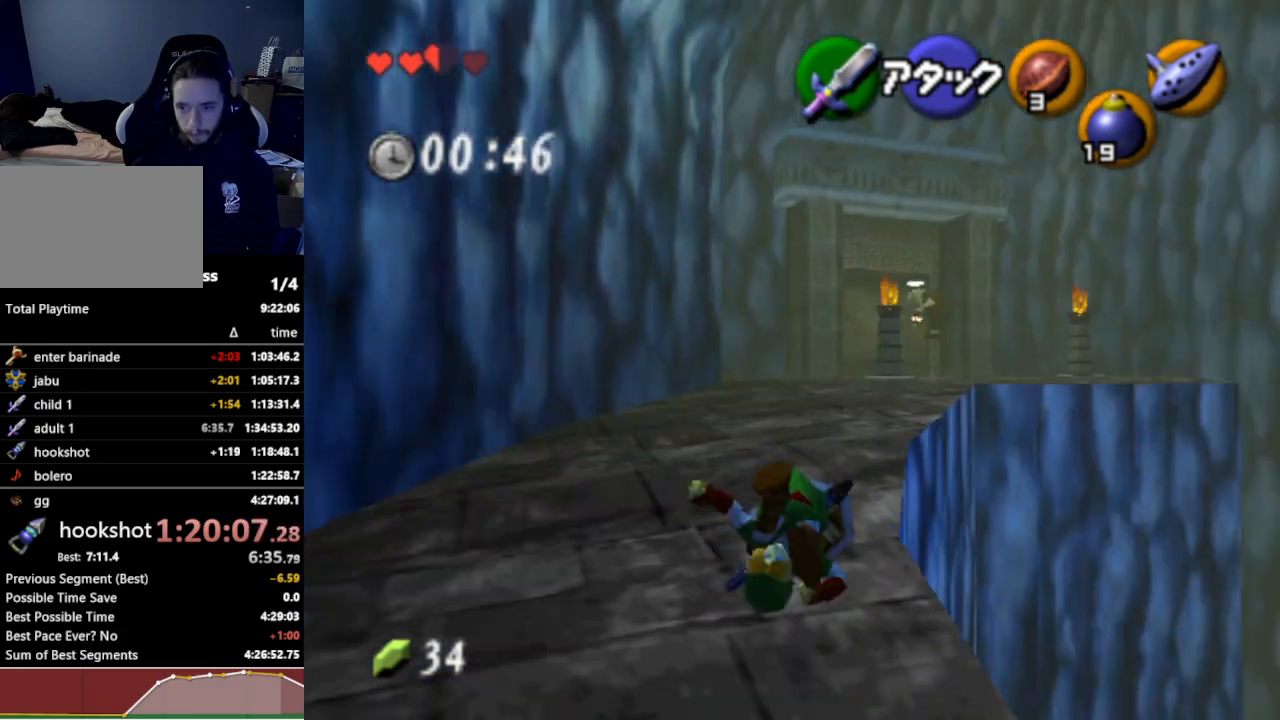
{"buttons": ["A"], "left_stick": "up", "right_stick": "center", "events": [[500, "A", "down"]]}
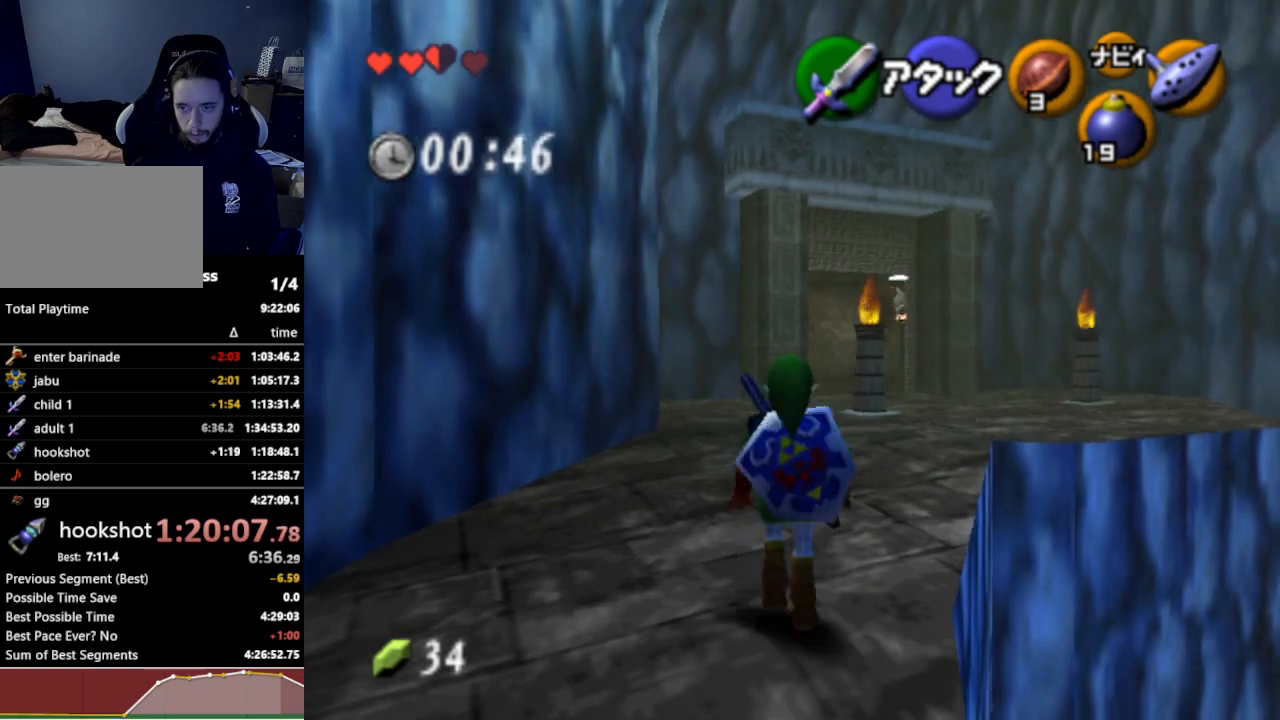
{"buttons": [], "left_stick": "up", "right_stick": "center", "events": [[133, "A", "up"]]}
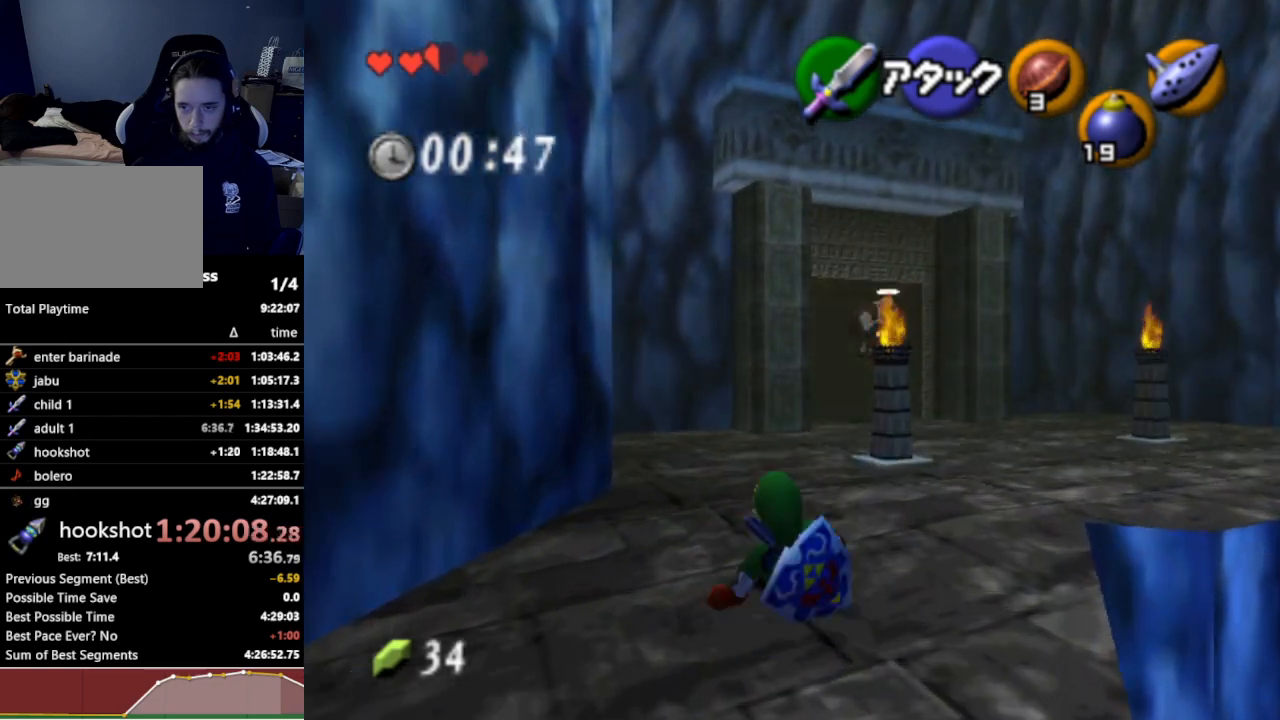
{"buttons": [], "left_stick": "up", "right_stick": "center", "events": [[300, "A", "down"], [400, "A", "up"]]}
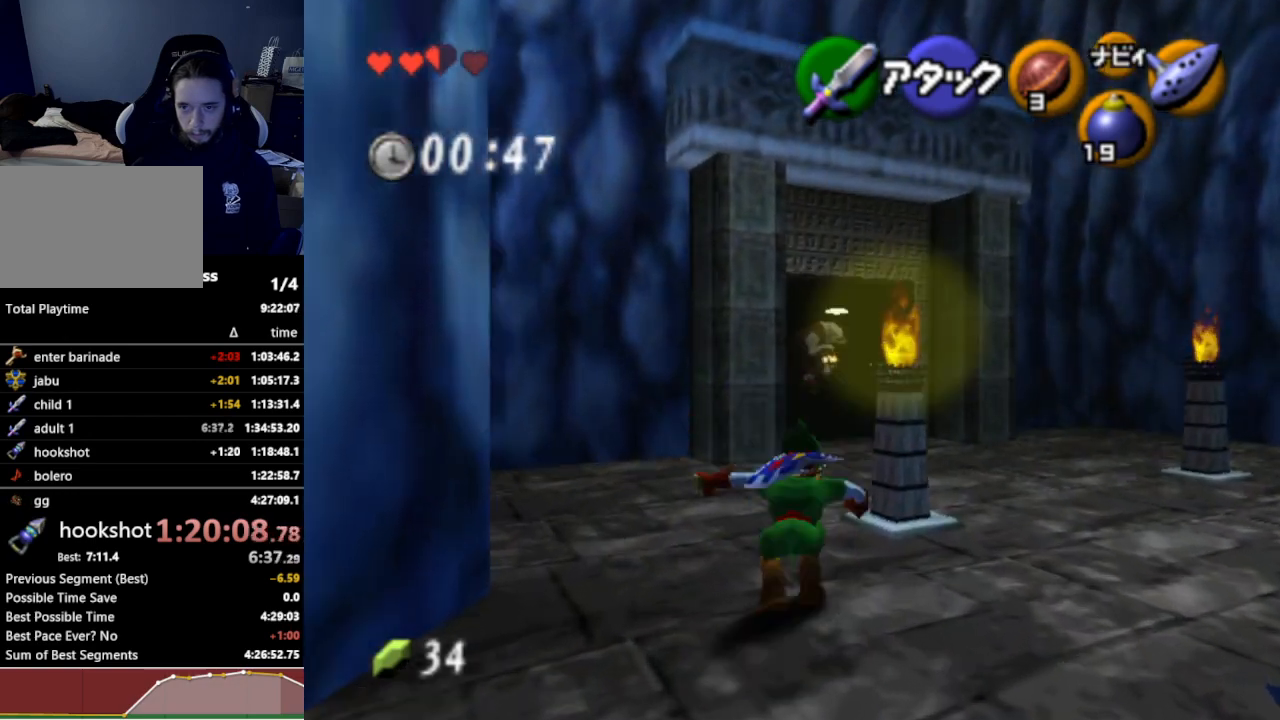
{"buttons": ["A"], "left_stick": "up", "right_stick": "center", "events": [[500, "A", "down"]]}
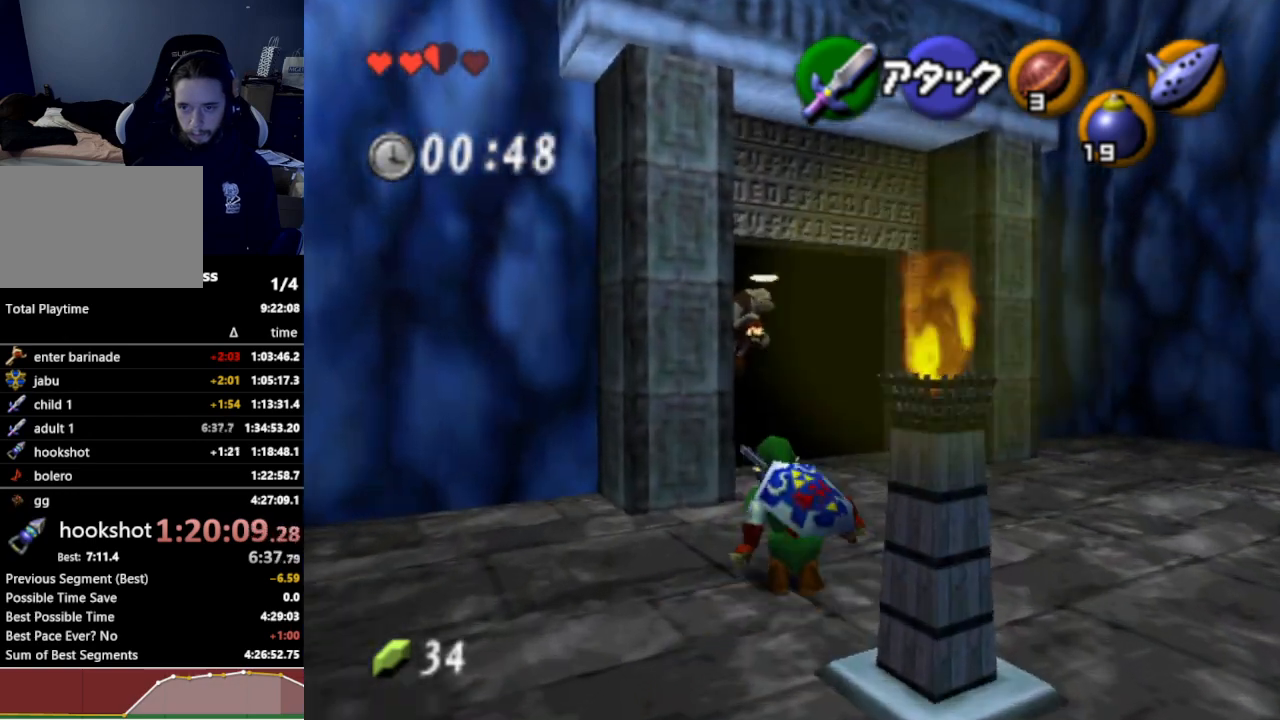
{"buttons": [], "left_stick": "up", "right_stick": "center", "events": [[167, "A", "up"]]}
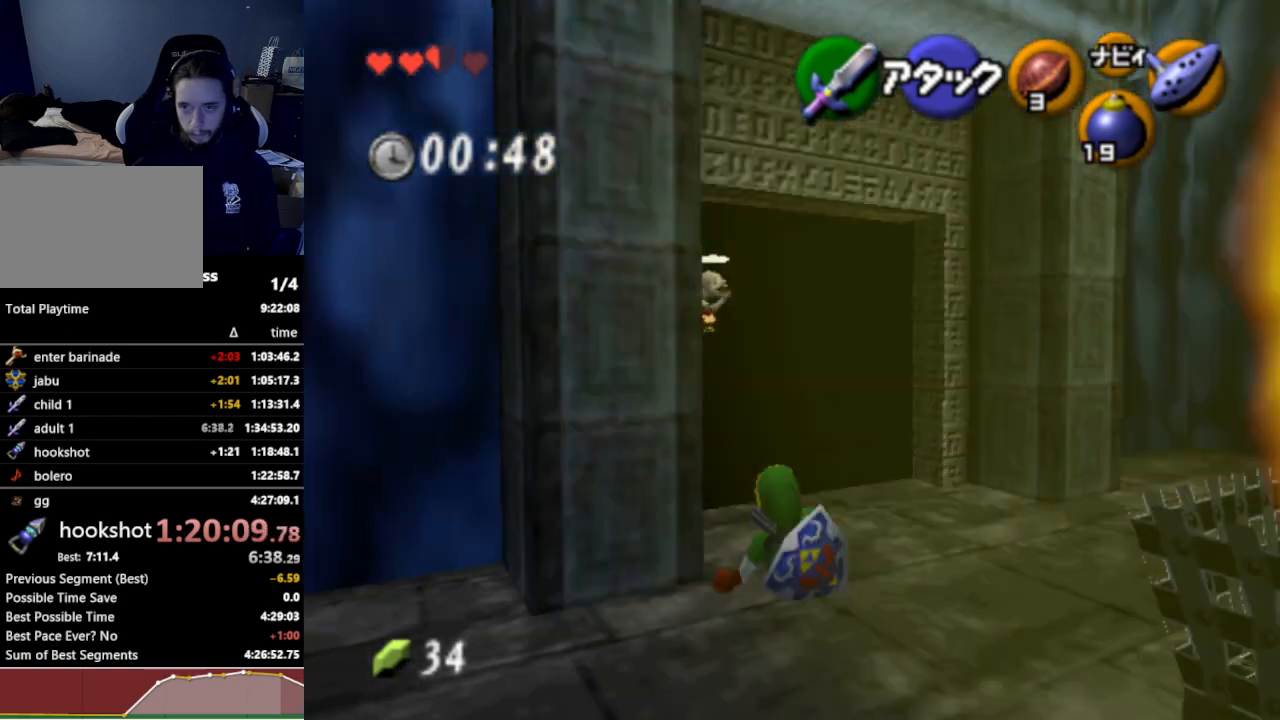
{"buttons": [], "left_stick": "up-left", "right_stick": "center", "events": [[67, "left_stick", "up-left"], [200, "A", "down"], [333, "A", "up"]]}
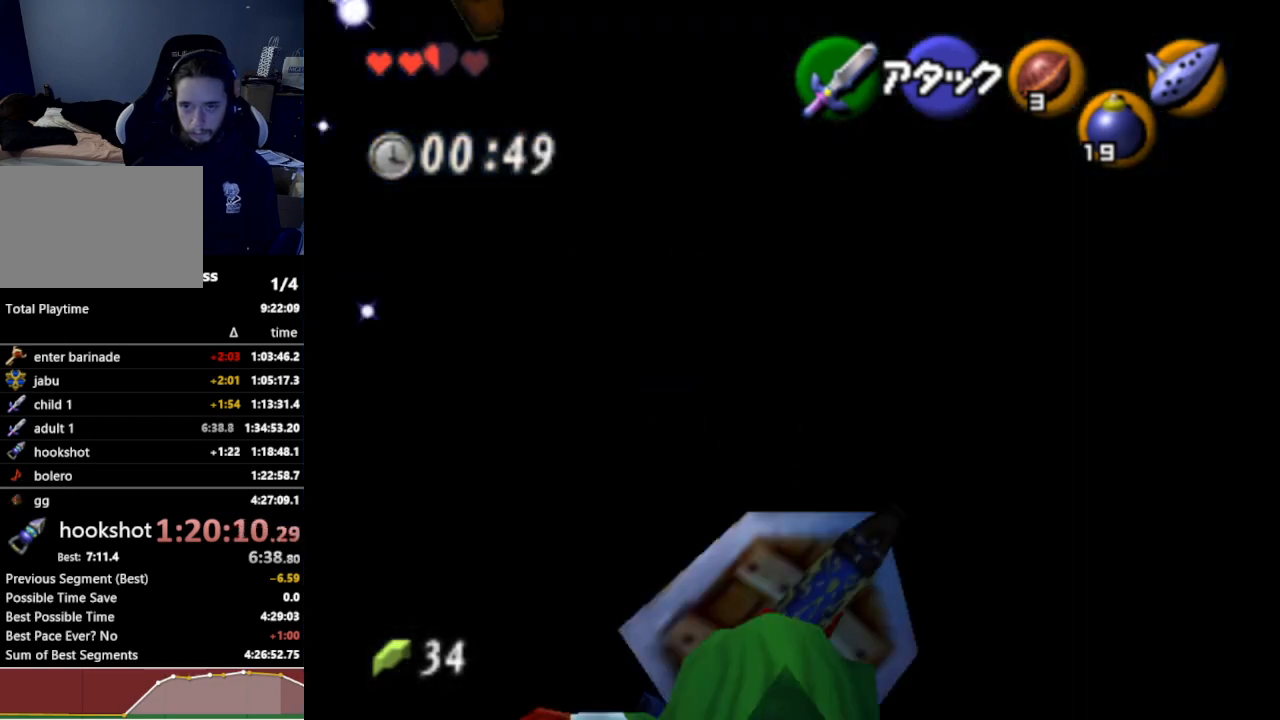
{"buttons": [], "left_stick": "up-left", "right_stick": "center", "events": []}
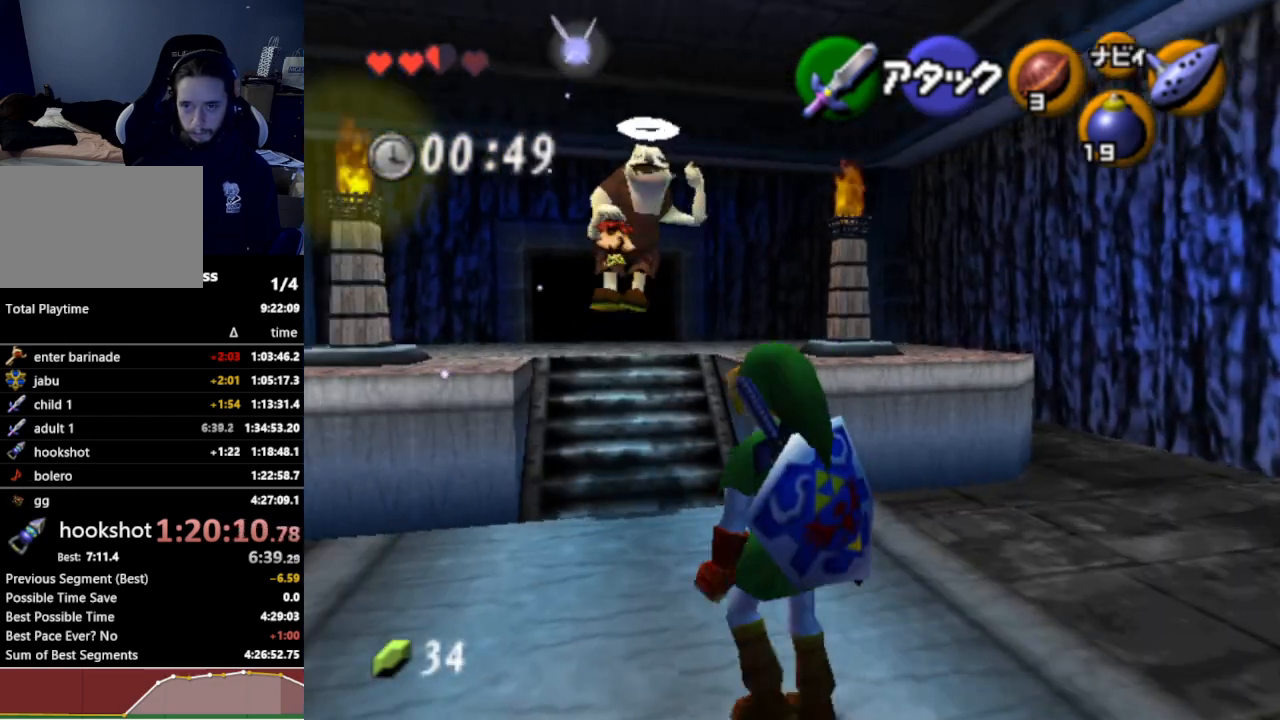
{"buttons": [], "left_stick": "up", "right_stick": "center", "events": [[67, "left_stick", "up"], [267, "A", "down"], [400, "A", "up"]]}
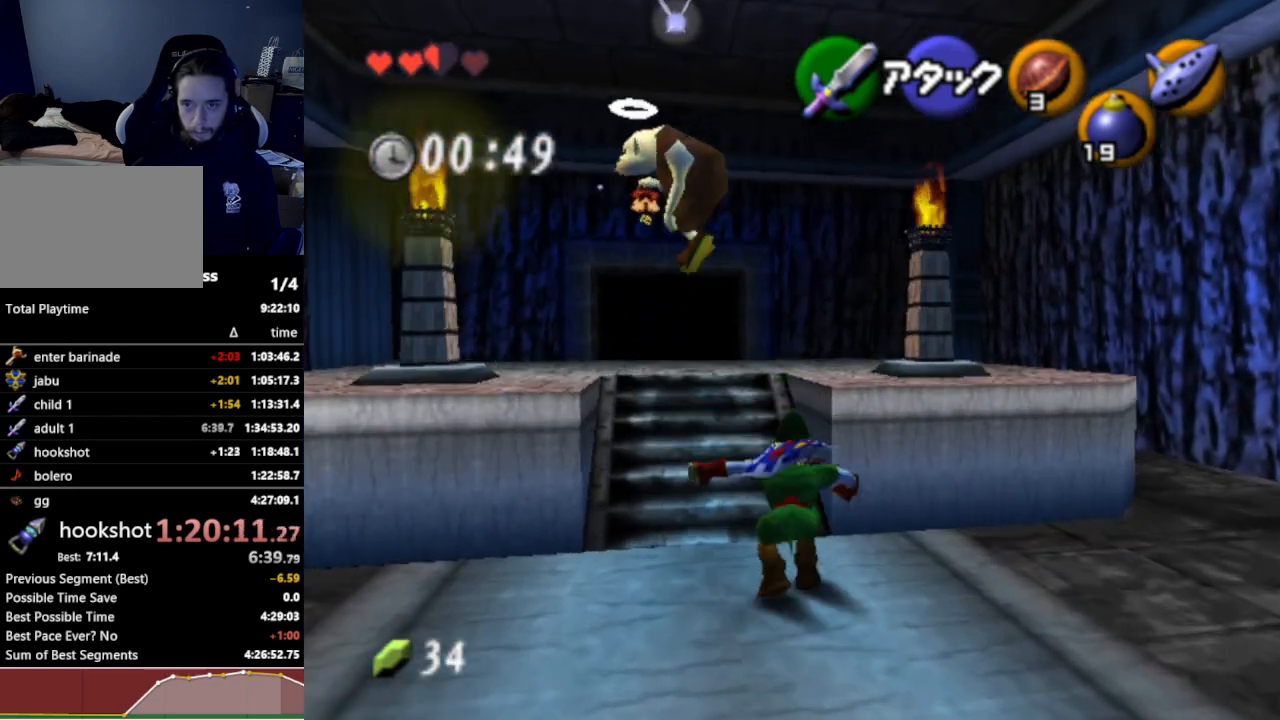
{"buttons": [], "left_stick": "up-left", "right_stick": "center", "events": [[400, "left_stick", "up-left"]]}
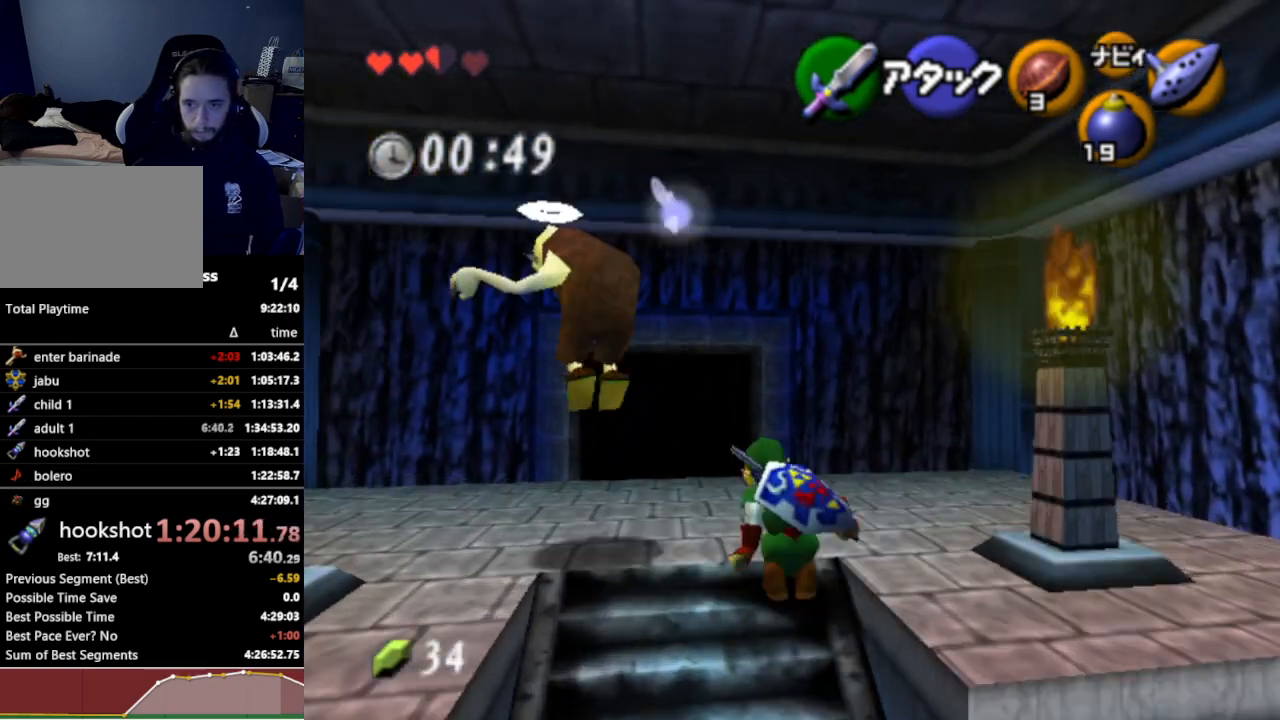
{"buttons": ["A"], "left_stick": "center", "right_stick": "center", "events": [[333, "left_stick", "center"], [367, "A", "down"], [433, "A", "up"], [500, "A", "down"]]}
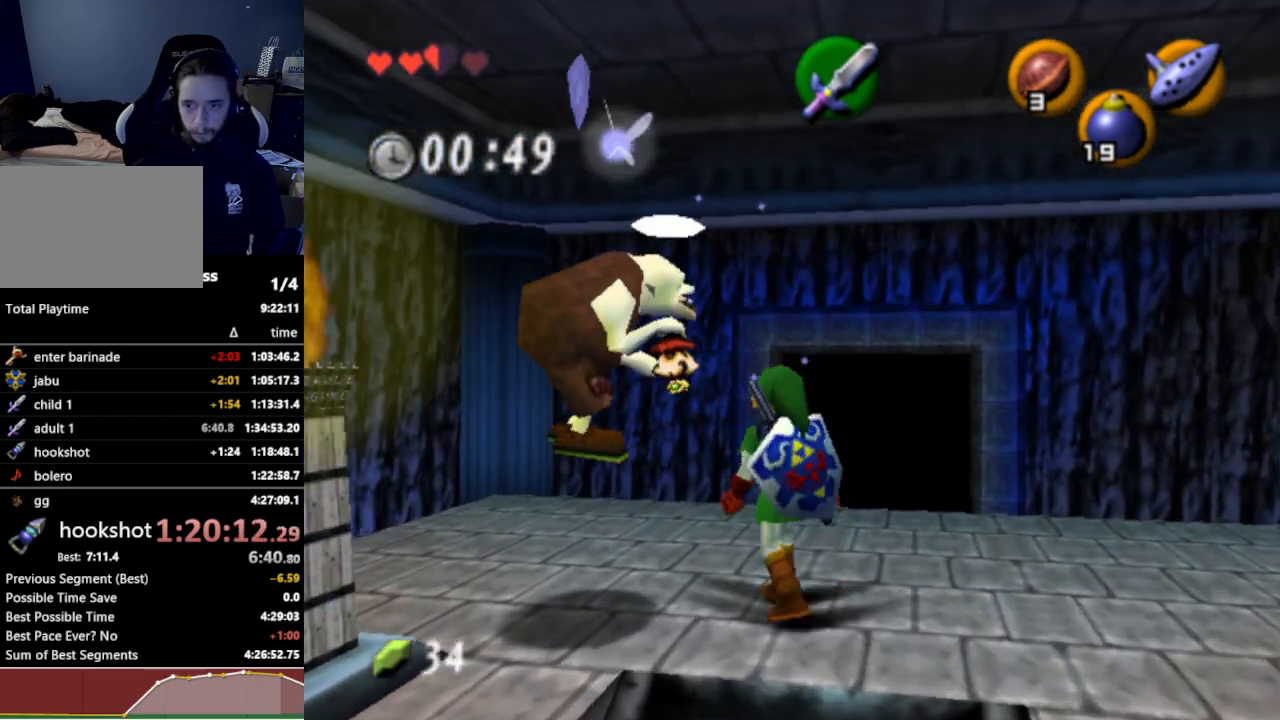
{"buttons": [], "left_stick": "center", "right_stick": "center", "events": [[67, "A", "up"], [133, "A", "down"], [233, "A", "up"]]}
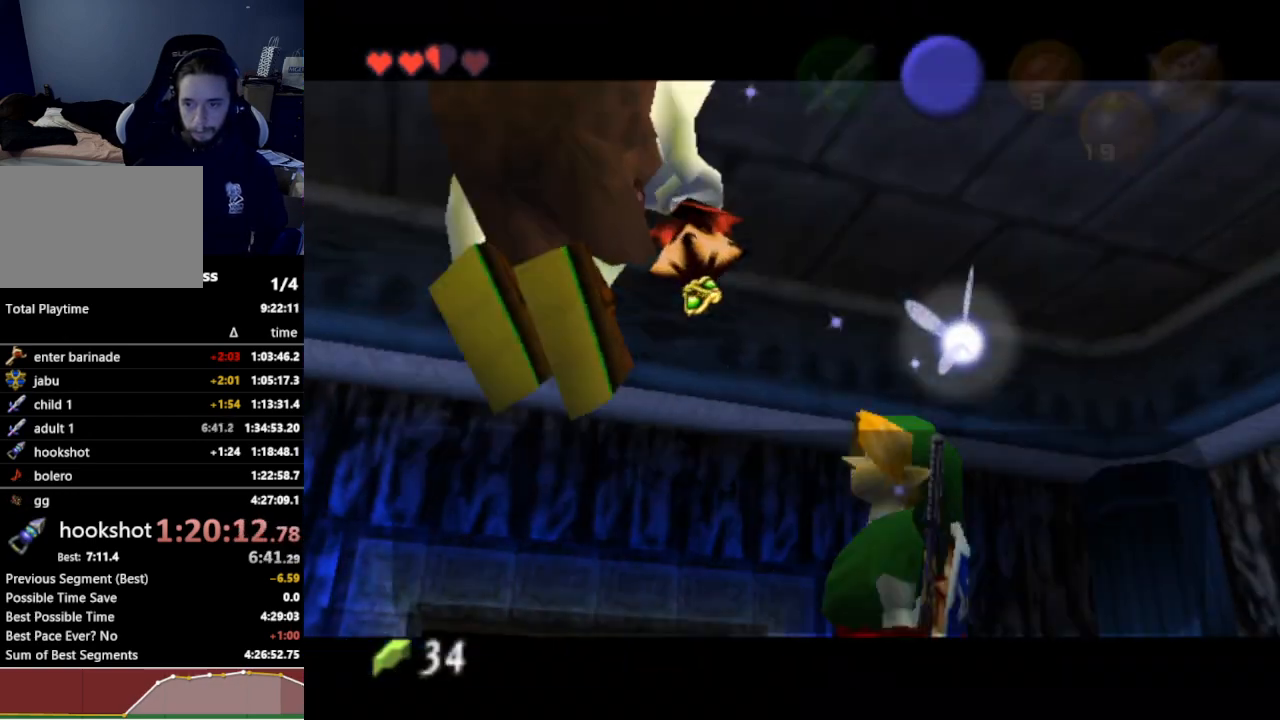
{"buttons": [], "left_stick": "center", "right_stick": "center", "events": [[167, "A", "down"], [200, "A", "up"], [200, "B", "down"], [233, "A", "down"], [233, "B", "up"], [267, "A", "up"], [300, "B", "down"], [333, "B", "up"], [367, "A", "down"], [400, "A", "up"], [467, "A", "down"], [500, "A", "up"]]}
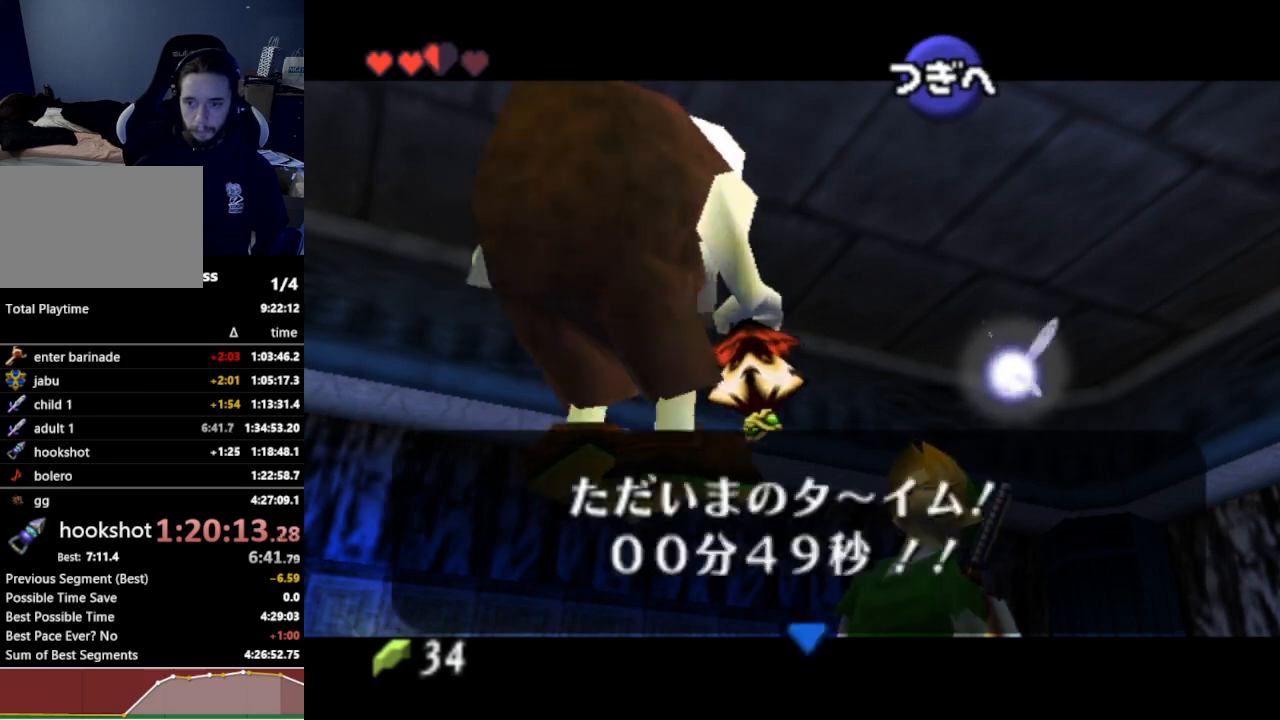
{"buttons": [], "left_stick": "center", "right_stick": "center", "events": [[33, "B", "down"], [67, "A", "down"], [67, "B", "up"], [100, "A", "up"]]}
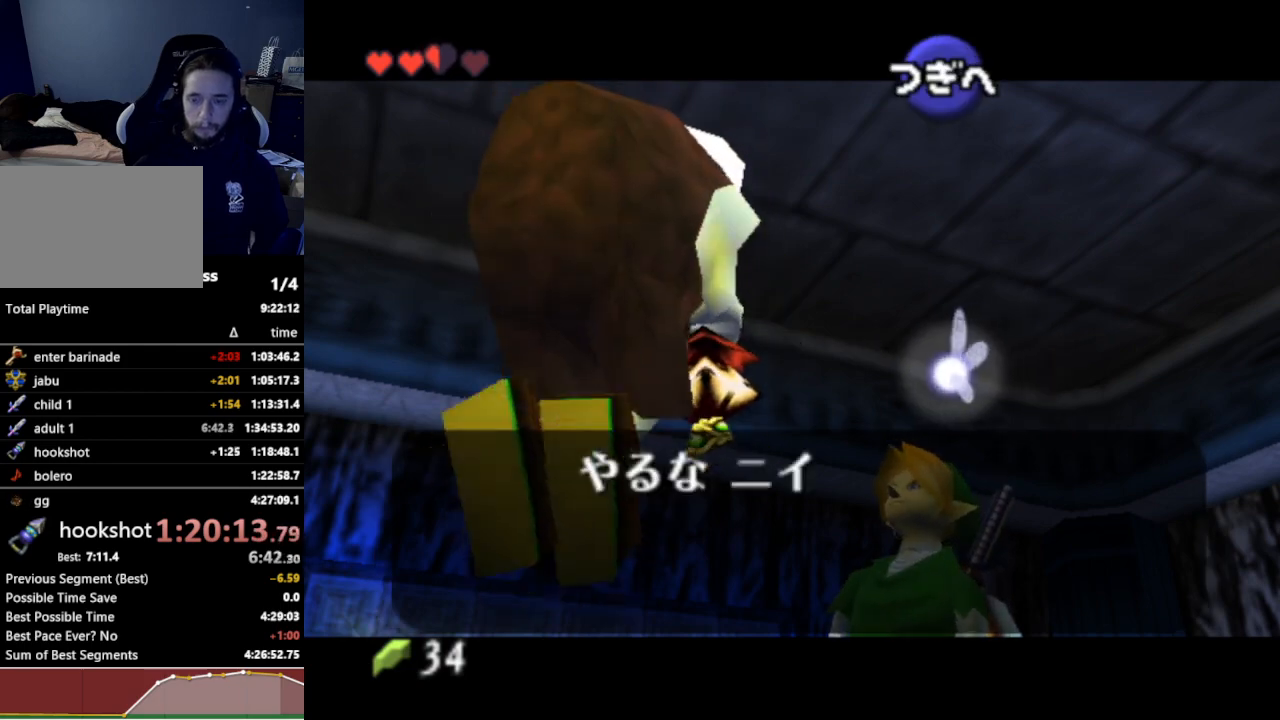
{"buttons": [], "left_stick": "center", "right_stick": "center", "events": []}
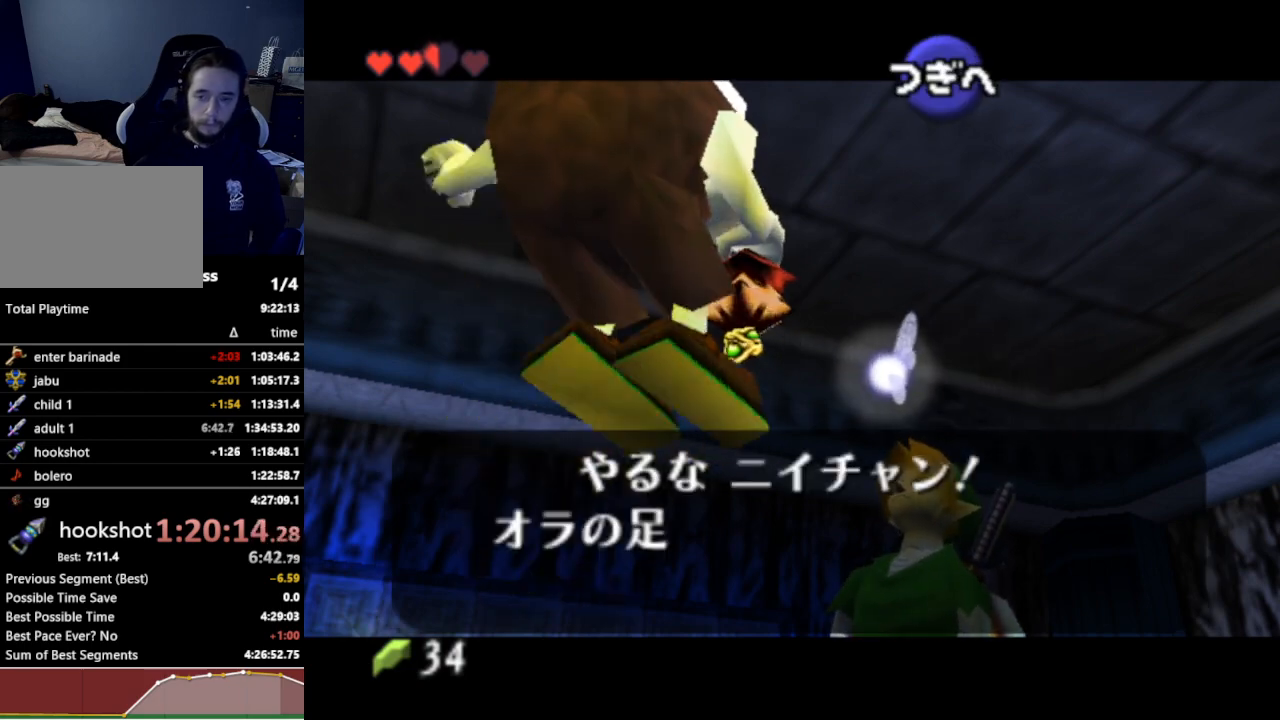
{"buttons": [], "left_stick": "center", "right_stick": "center", "events": []}
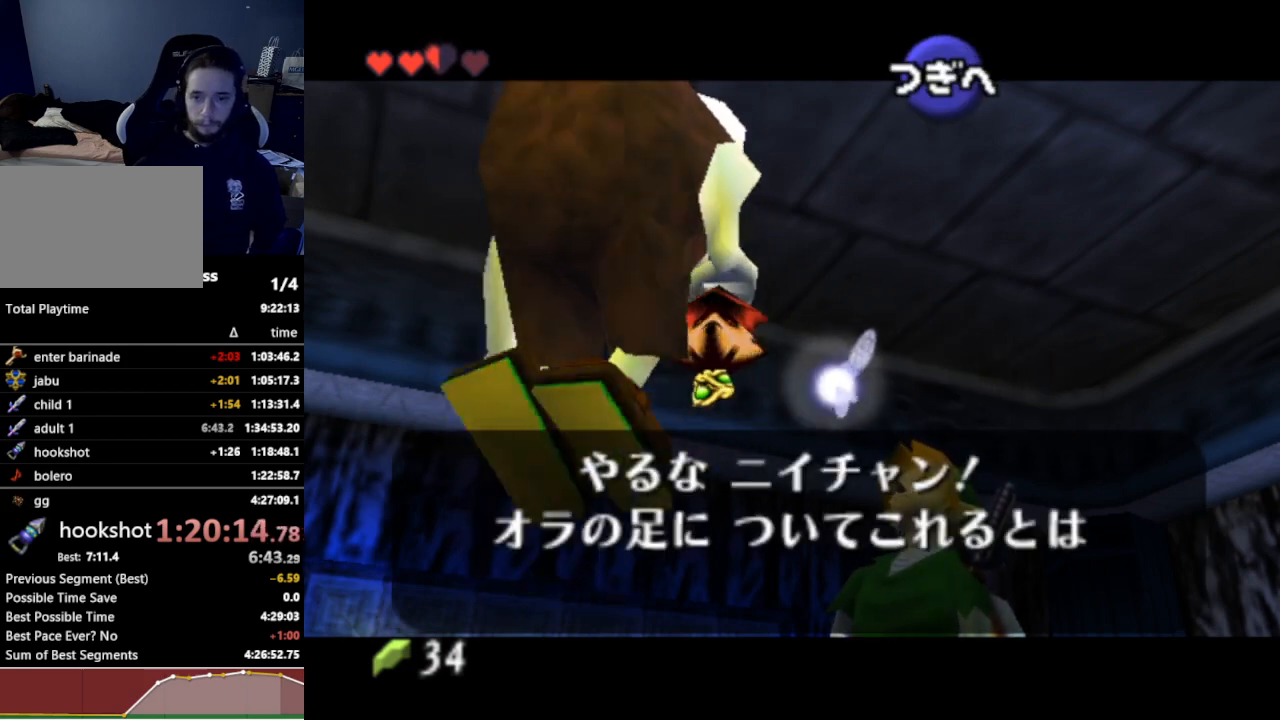
{"buttons": ["A"], "left_stick": "center", "right_stick": "center", "events": [[500, "A", "down"]]}
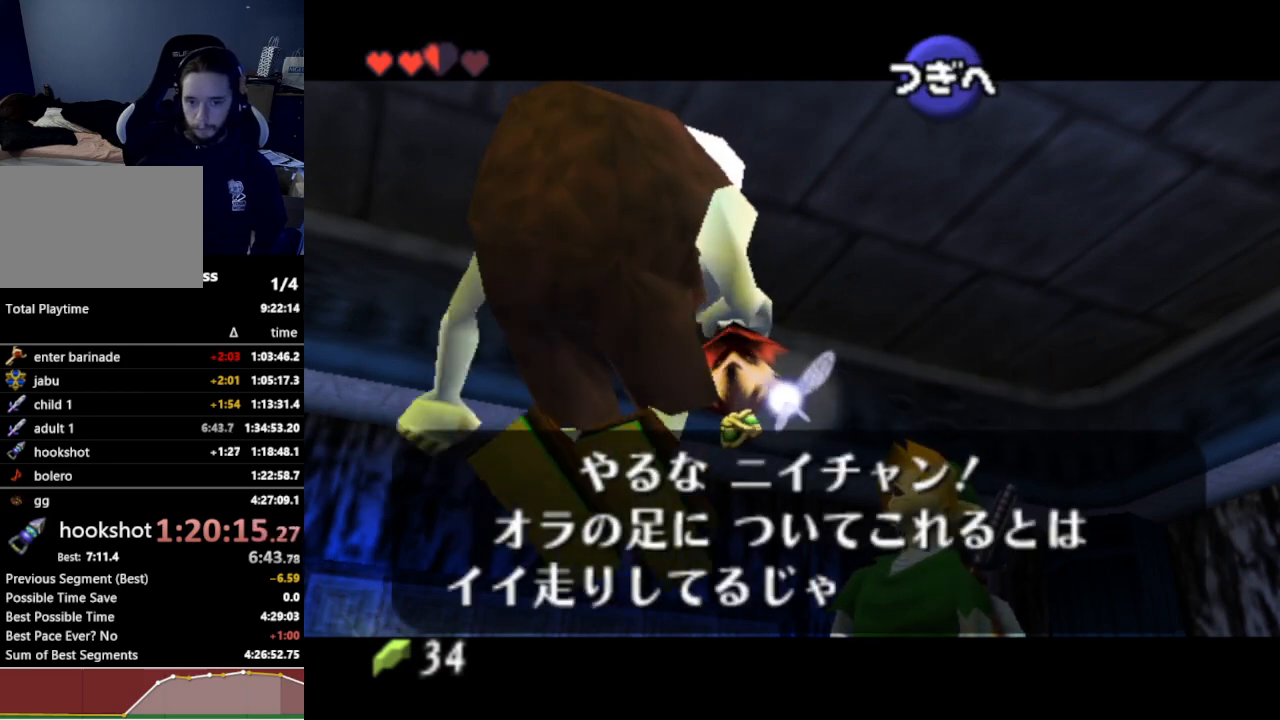
{"buttons": [], "left_stick": "center", "right_stick": "center", "events": [[33, "A", "up"], [33, "B", "down"], [67, "B", "up"], [100, "A", "down"], [133, "A", "up"], [200, "A", "down"], [233, "A", "up"], [300, "A", "down"], [467, "A", "up"]]}
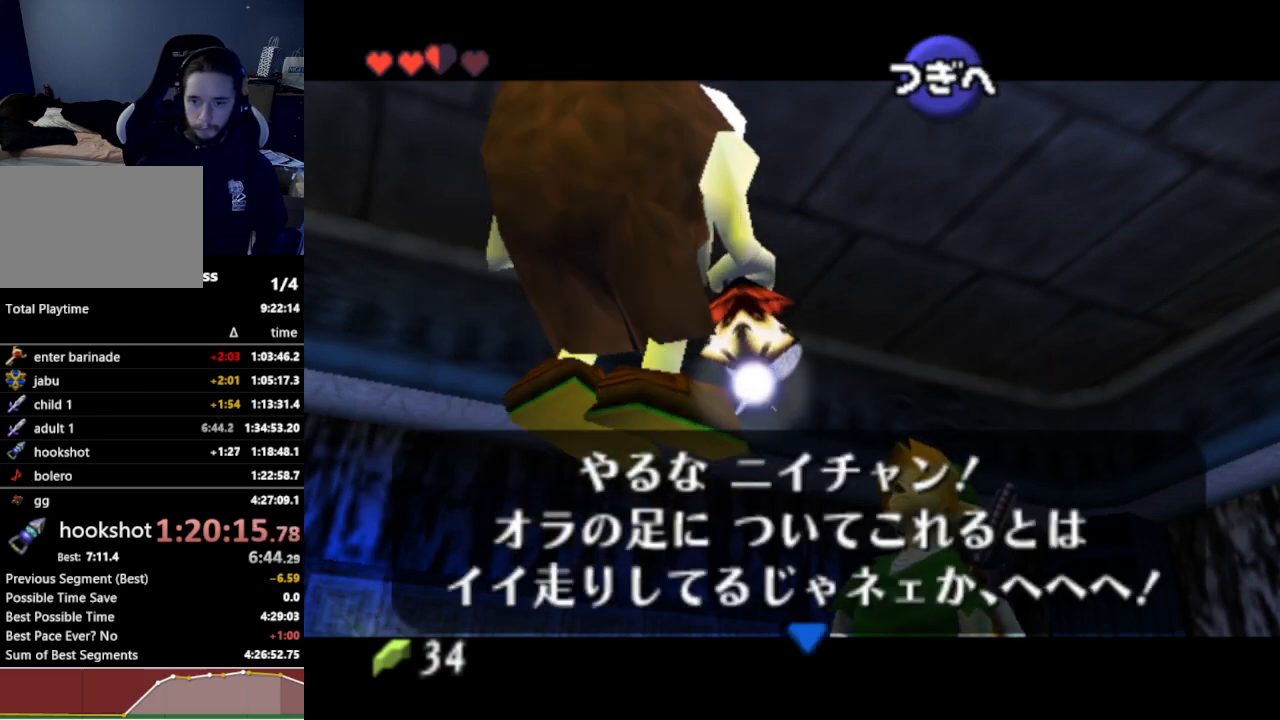
{"buttons": [], "left_stick": "center", "right_stick": "center", "events": [[33, "A", "down"], [67, "A", "up"], [133, "A", "down"], [133, "B", "down"], [167, "A", "up"], [200, "B", "up"]]}
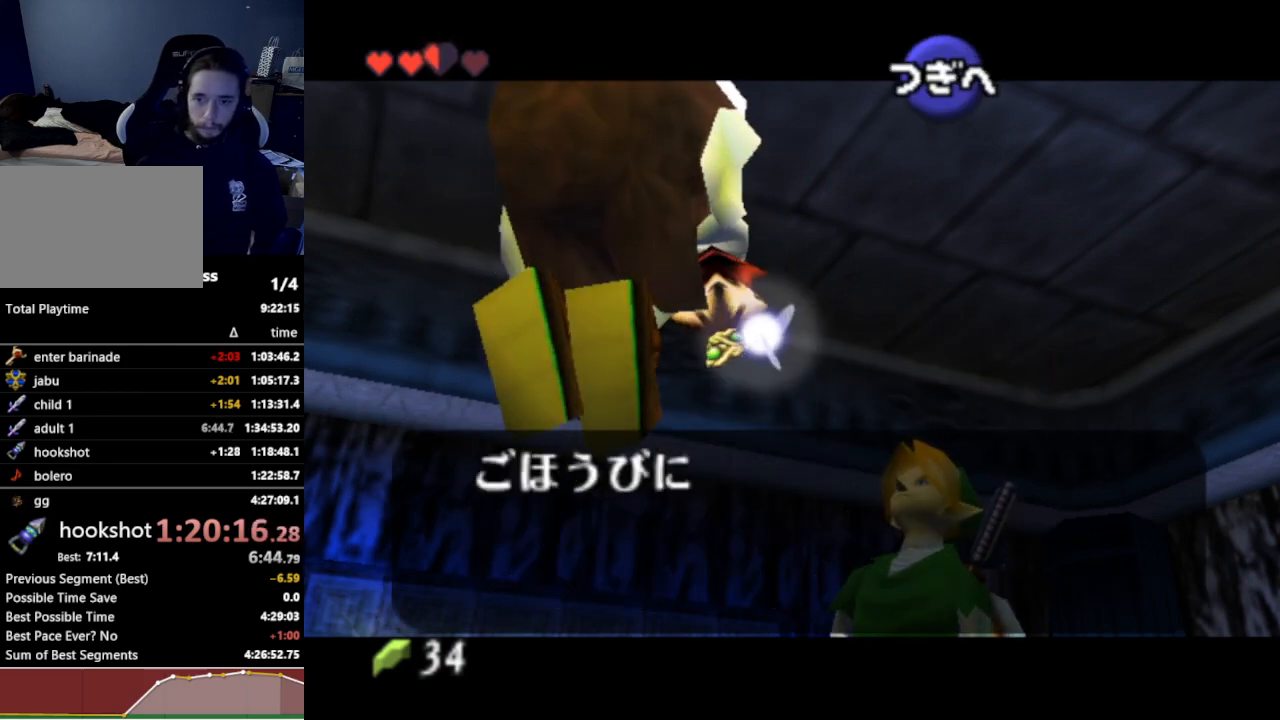
{"buttons": [], "left_stick": "center", "right_stick": "center", "events": []}
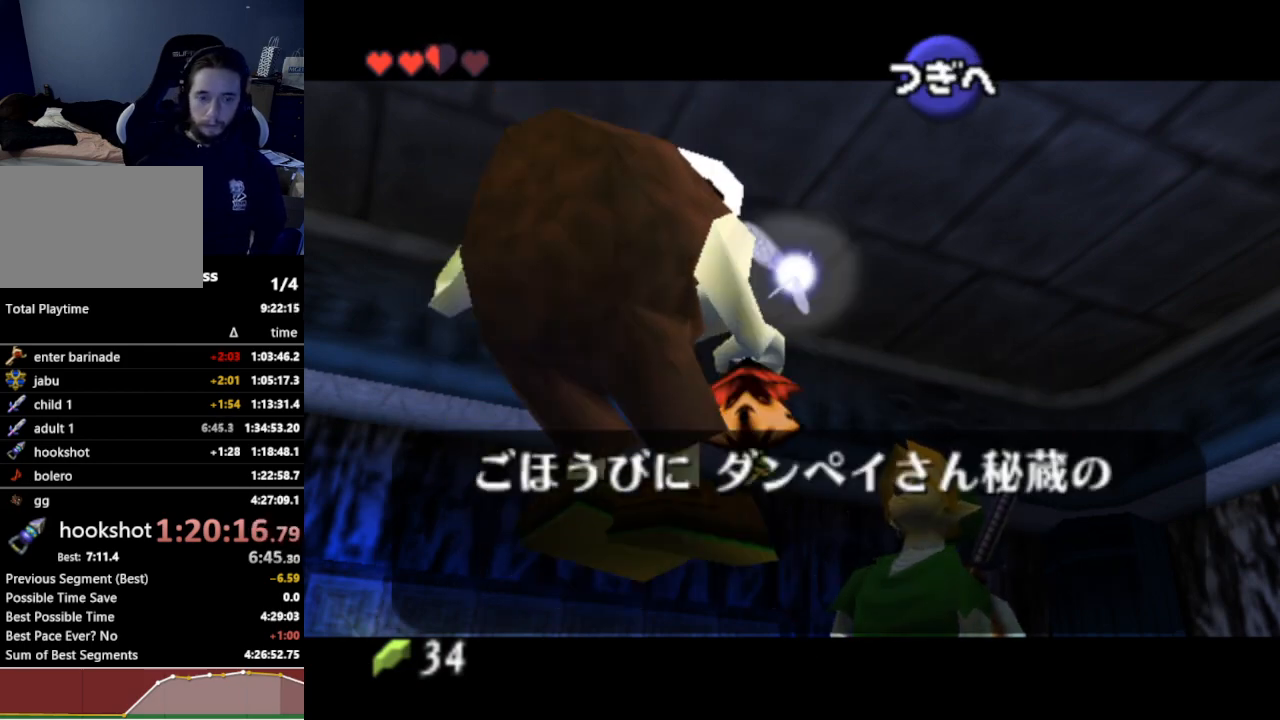
{"buttons": [], "left_stick": "center", "right_stick": "center", "events": []}